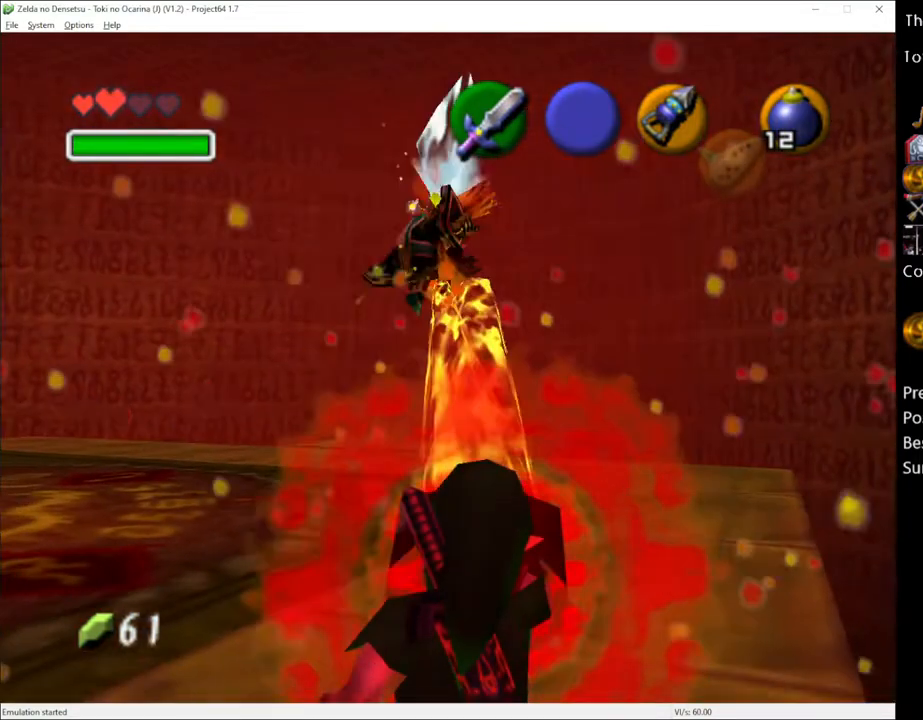
Gameplay with a controller (Xbox layout); each line is a JSON object with the inputs held at the frame after it. "events" lists button and stick changes between this image and that frame as [ms after this image, input, new state], when the widget could be followed in between. Not read: L3 R3.
{"buttons": ["R2"], "left_stick": "down-left", "right_stick": "center", "events": [[167, "left_stick", "down-left"]]}
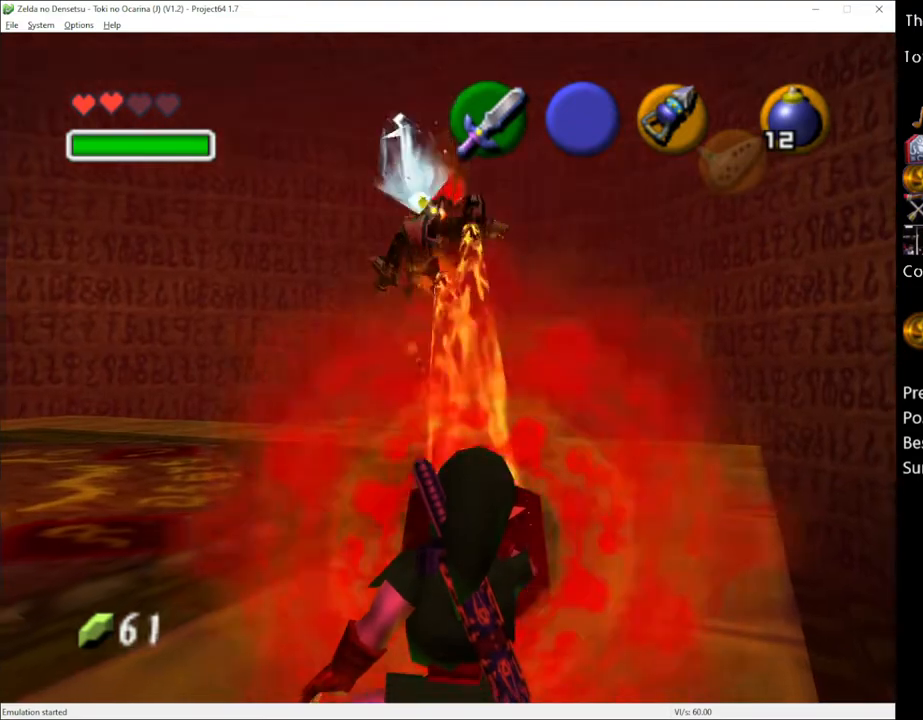
{"buttons": ["R2"], "left_stick": "down-left", "right_stick": "center", "events": []}
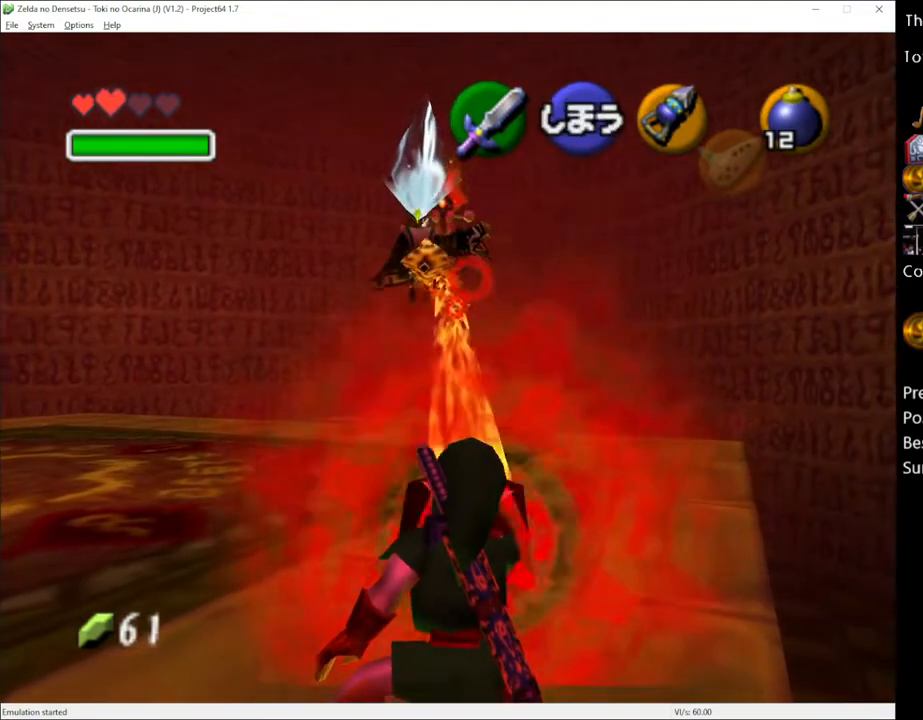
{"buttons": ["R2"], "left_stick": "down-left", "right_stick": "center", "events": []}
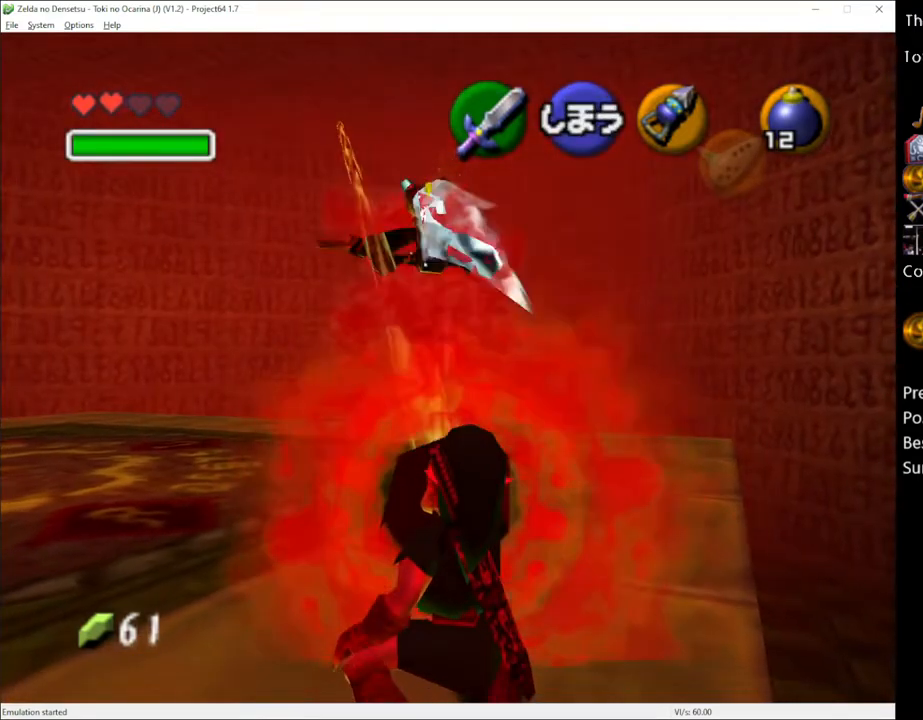
{"buttons": ["R2"], "left_stick": "down-left", "right_stick": "center", "events": []}
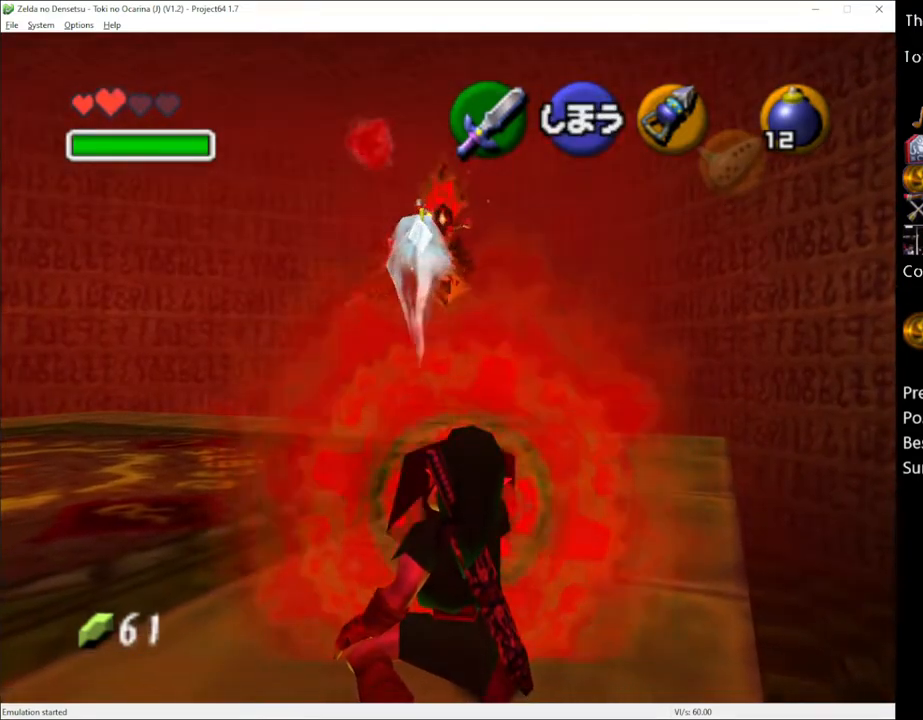
{"buttons": [], "left_stick": "center", "right_stick": "center", "events": [[217, "left_stick", "down"], [300, "R2", "up"], [483, "left_stick", "center"]]}
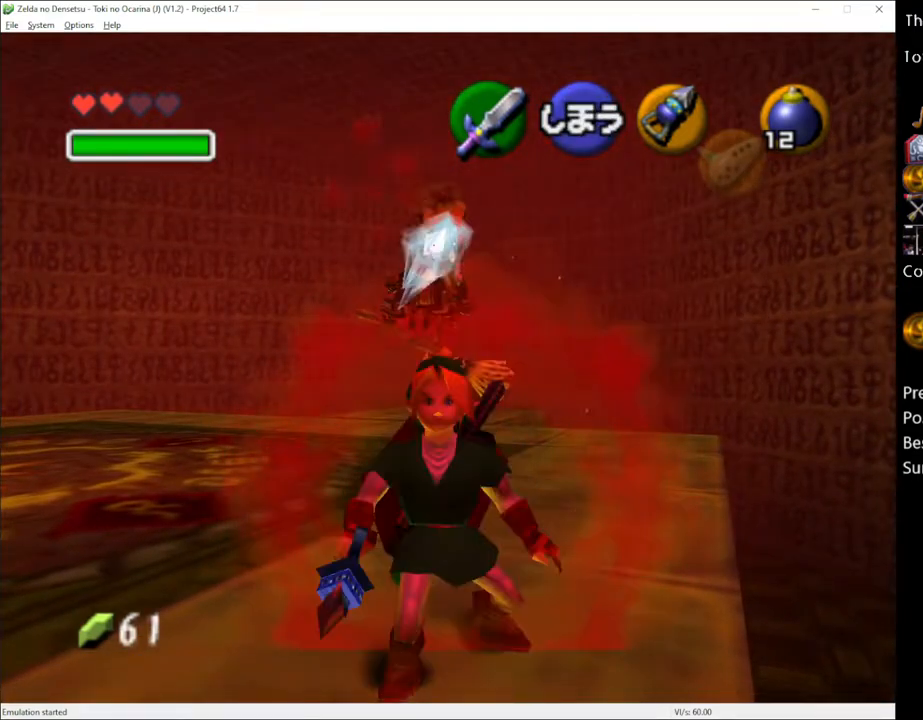
{"buttons": [], "left_stick": "center", "right_stick": "center", "events": [[50, "left_stick", "up"], [133, "Y", "down"], [267, "Y", "up"], [500, "left_stick", "center"]]}
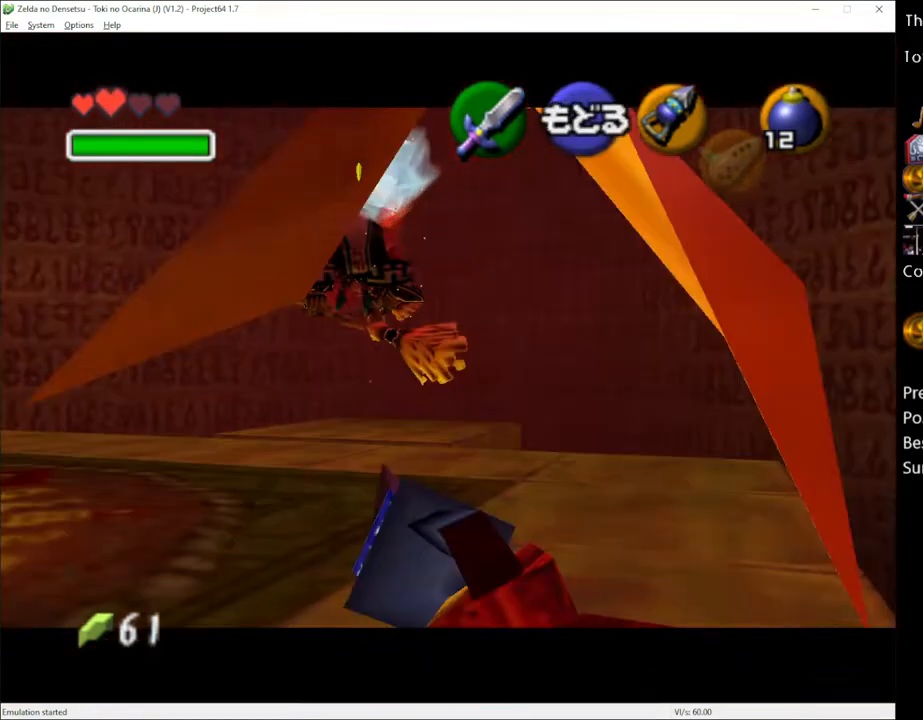
{"buttons": [], "left_stick": "center", "right_stick": "center", "events": [[117, "left_stick", "down-left"], [133, "Y", "down"], [400, "Y", "up"], [433, "left_stick", "center"]]}
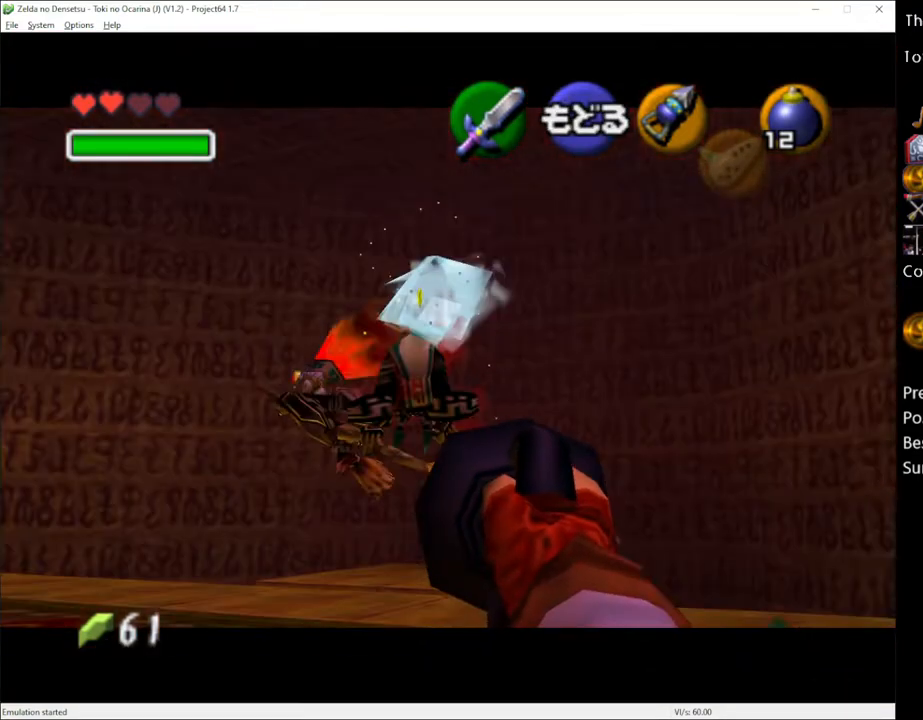
{"buttons": ["Y"], "left_stick": "center", "right_stick": "center", "events": [[483, "Y", "down"]]}
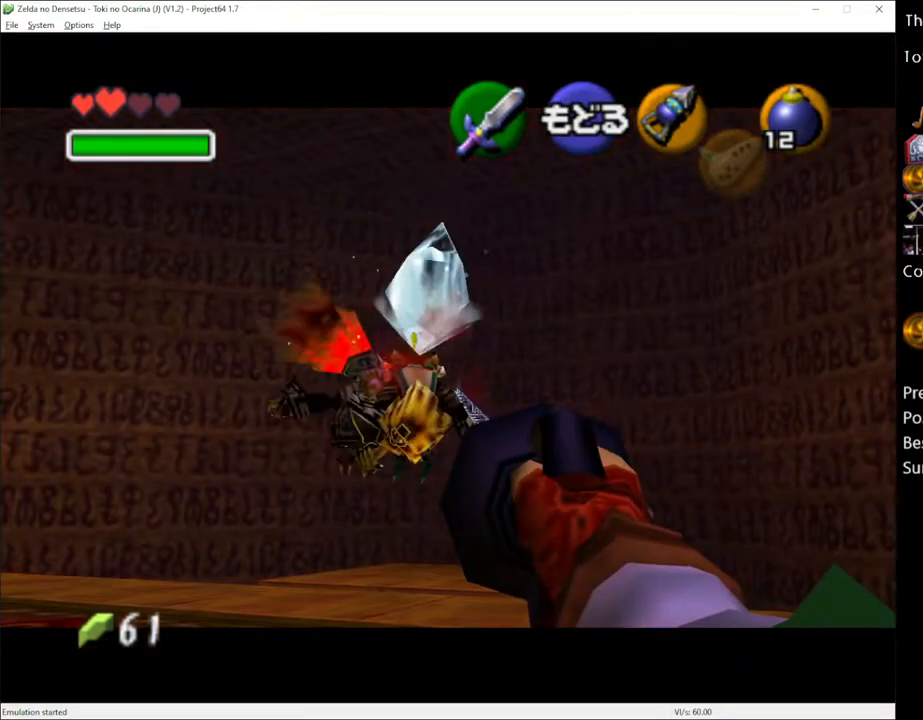
{"buttons": ["Y"], "left_stick": "center", "right_stick": "center", "events": [[83, "Y", "up"], [383, "Y", "down"]]}
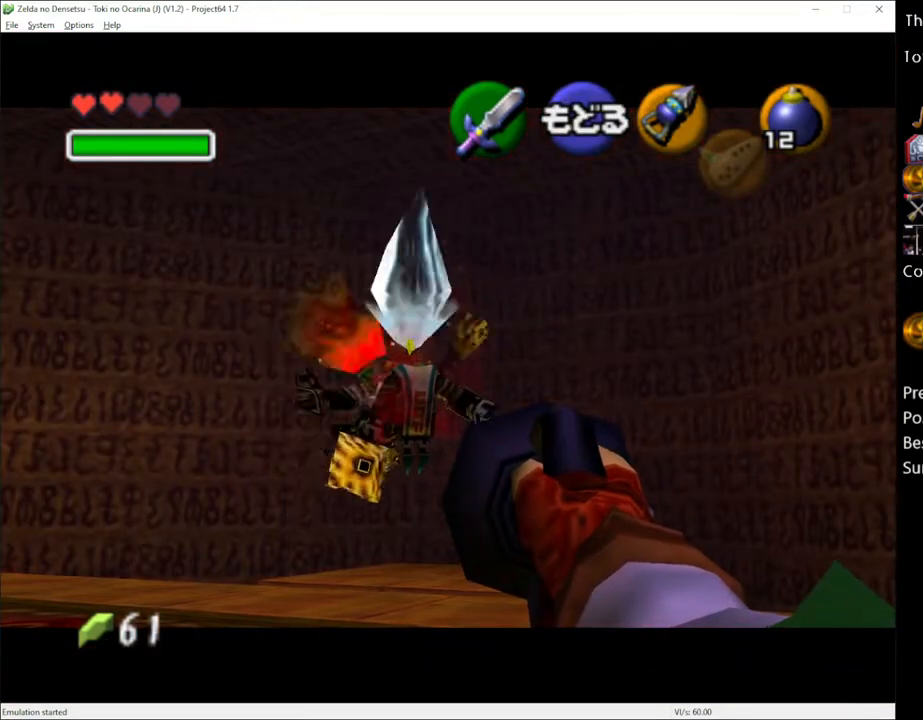
{"buttons": ["Y"], "left_stick": "center", "right_stick": "center", "events": [[17, "Y", "up"], [483, "Y", "down"]]}
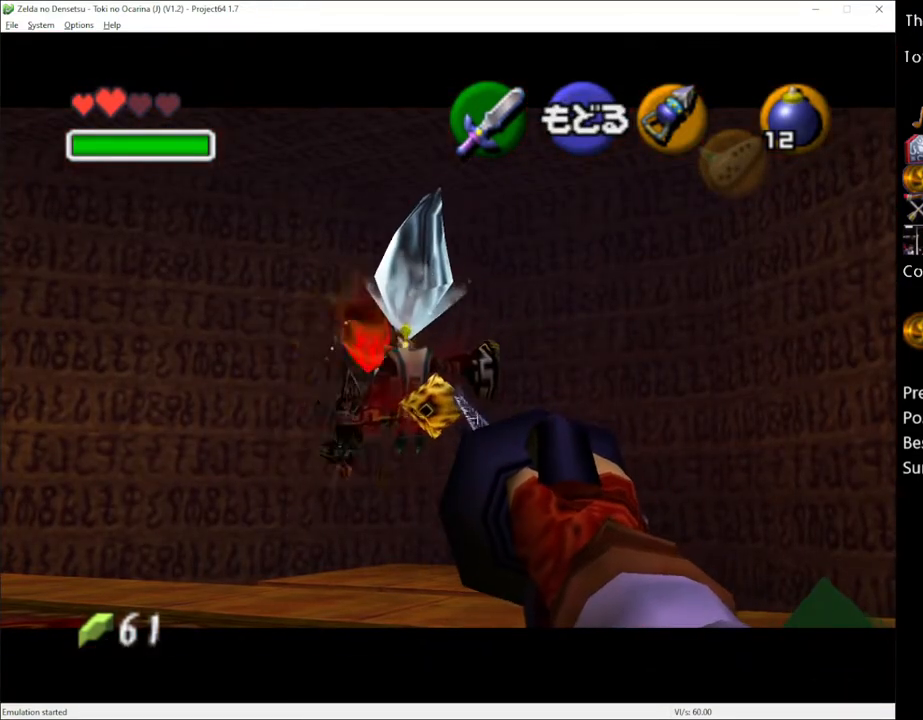
{"buttons": ["Y"], "left_stick": "left", "right_stick": "center", "events": [[117, "Y", "up"], [233, "Y", "down"], [333, "Y", "up"], [333, "left_stick", "left"], [450, "Y", "down"]]}
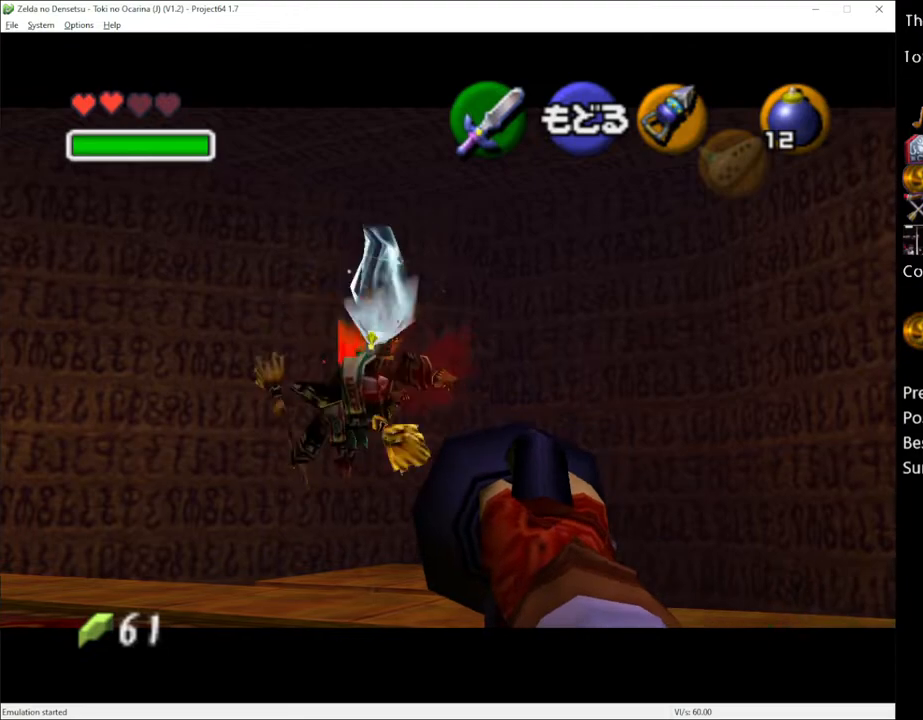
{"buttons": [], "left_stick": "center", "right_stick": "center", "events": [[17, "left_stick", "center"], [50, "Y", "up"]]}
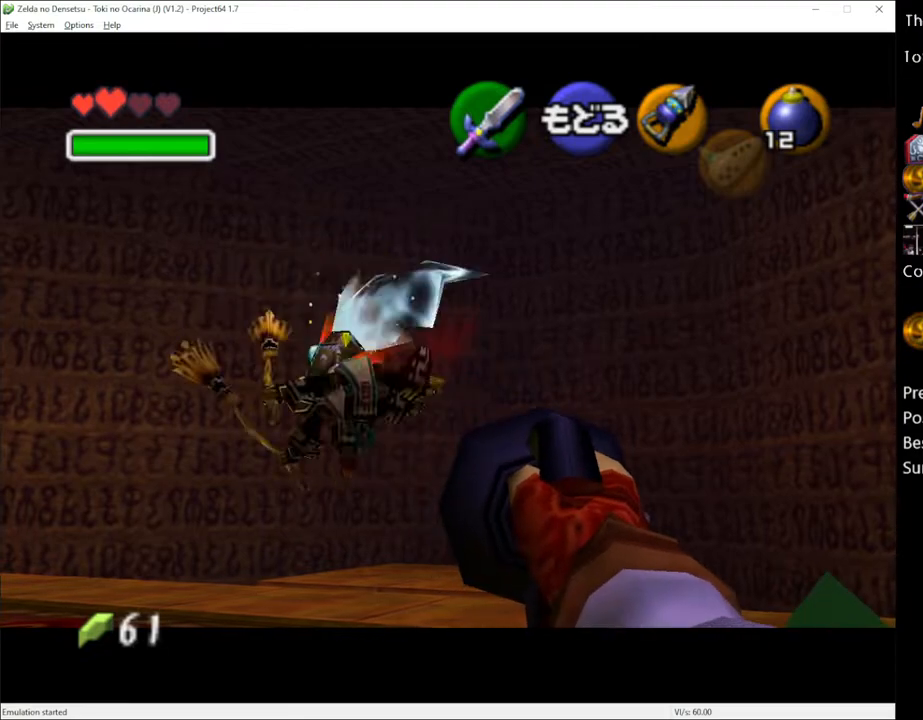
{"buttons": [], "left_stick": "center", "right_stick": "center", "events": [[133, "A", "down"], [267, "A", "up"]]}
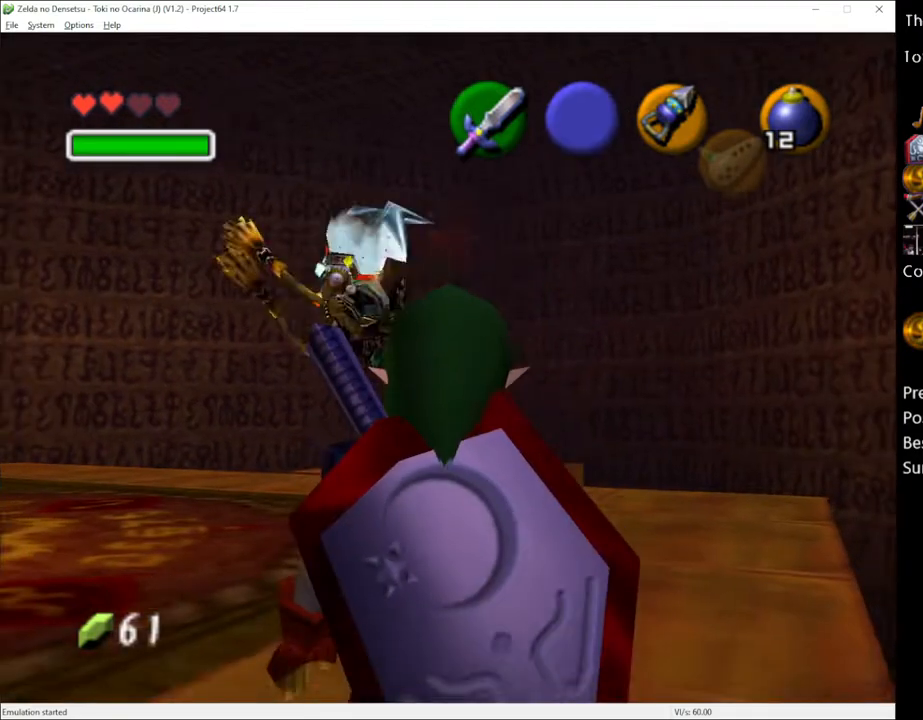
{"buttons": [], "left_stick": "center", "right_stick": "center", "events": []}
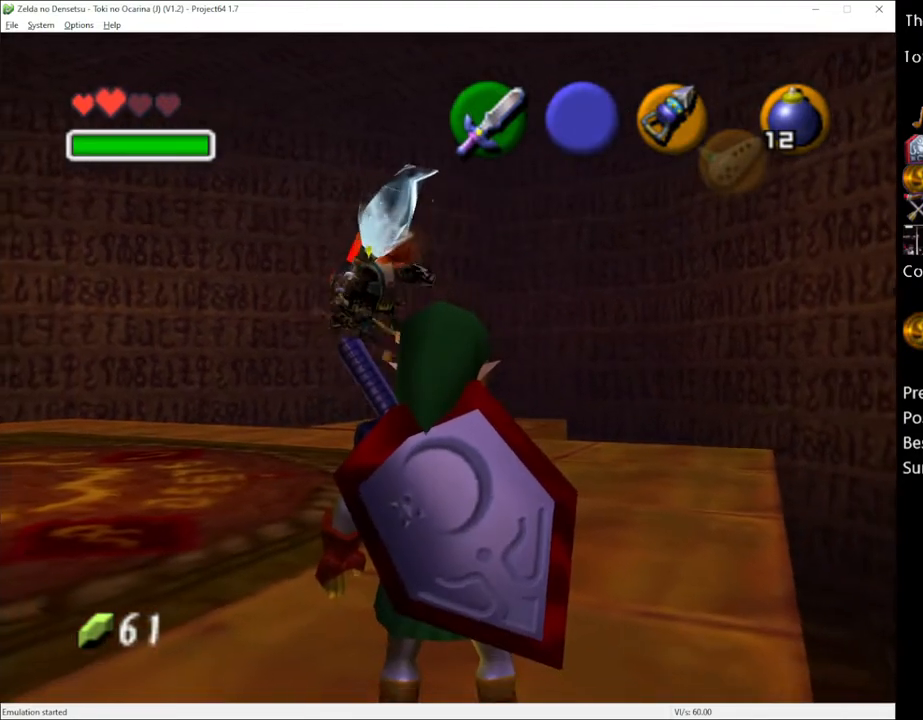
{"buttons": [], "left_stick": "center", "right_stick": "center", "events": []}
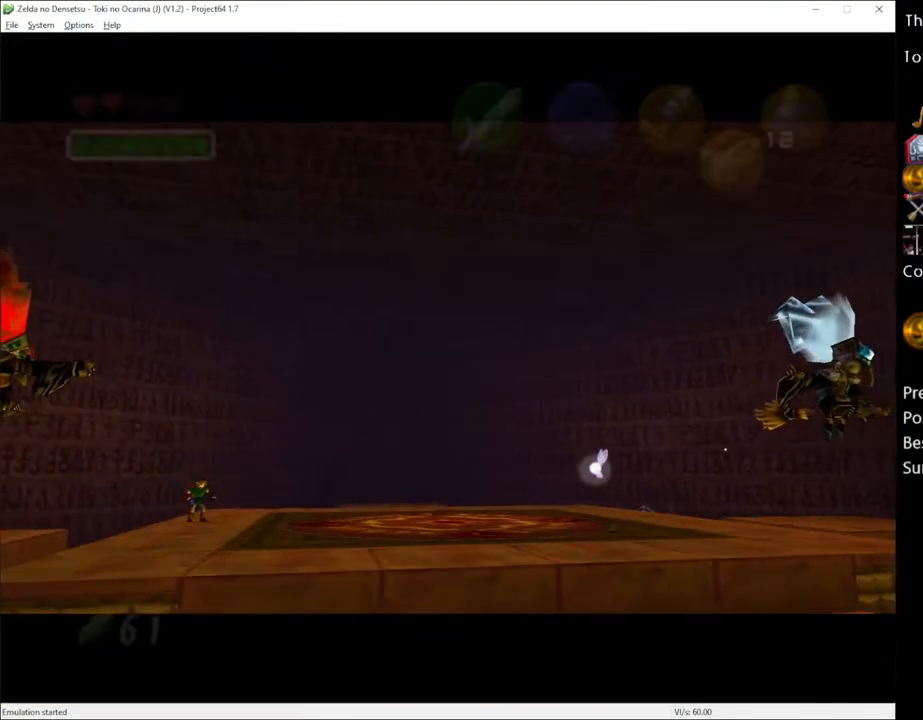
{"buttons": [], "left_stick": "center", "right_stick": "center", "events": []}
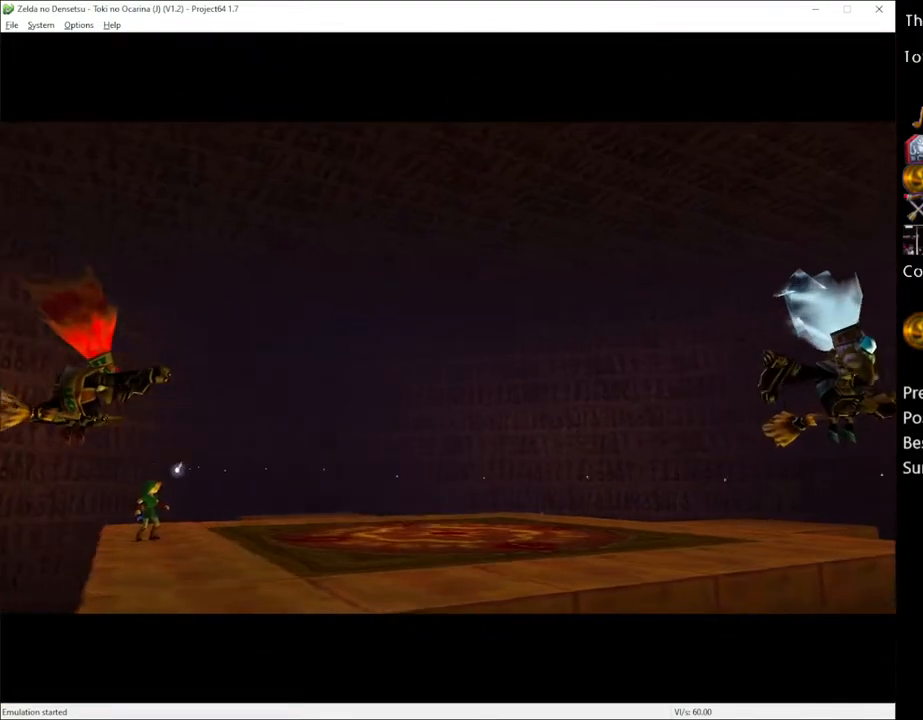
{"buttons": [], "left_stick": "center", "right_stick": "center", "events": []}
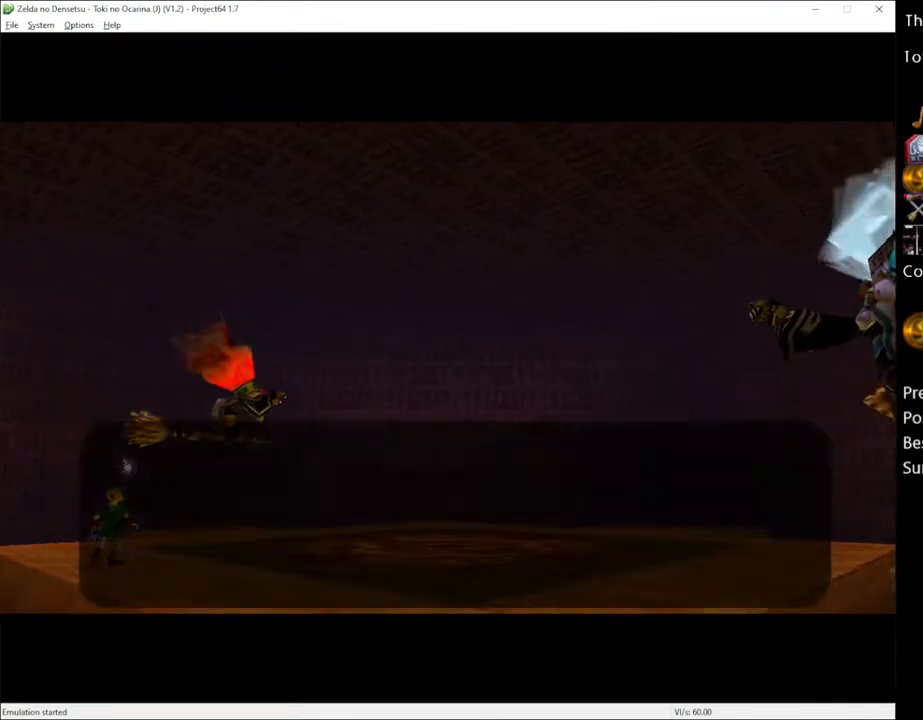
{"buttons": [], "left_stick": "center", "right_stick": "center", "events": []}
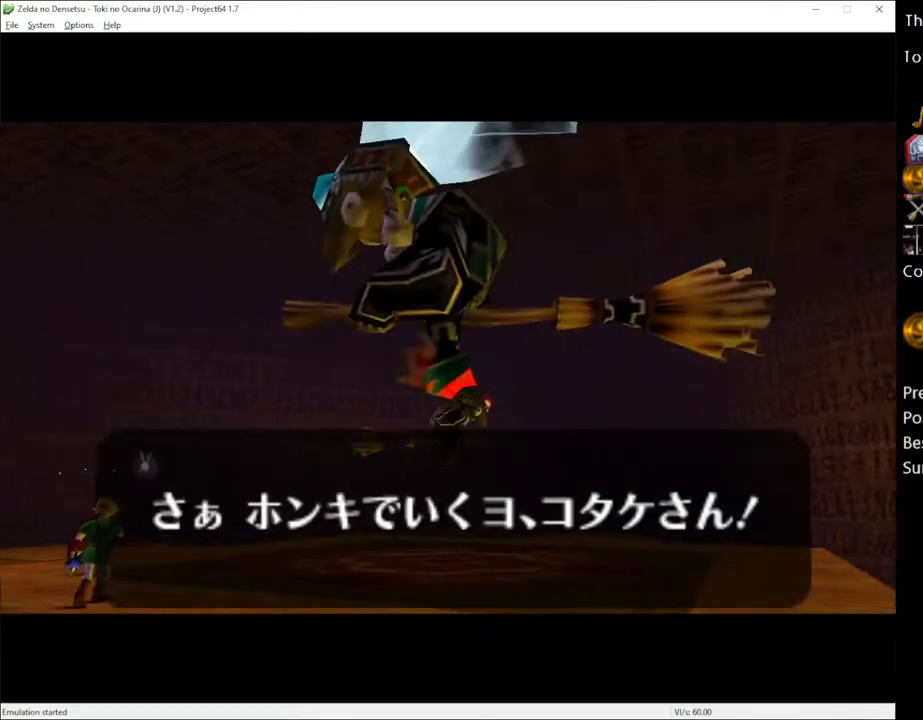
{"buttons": [], "left_stick": "center", "right_stick": "center", "events": []}
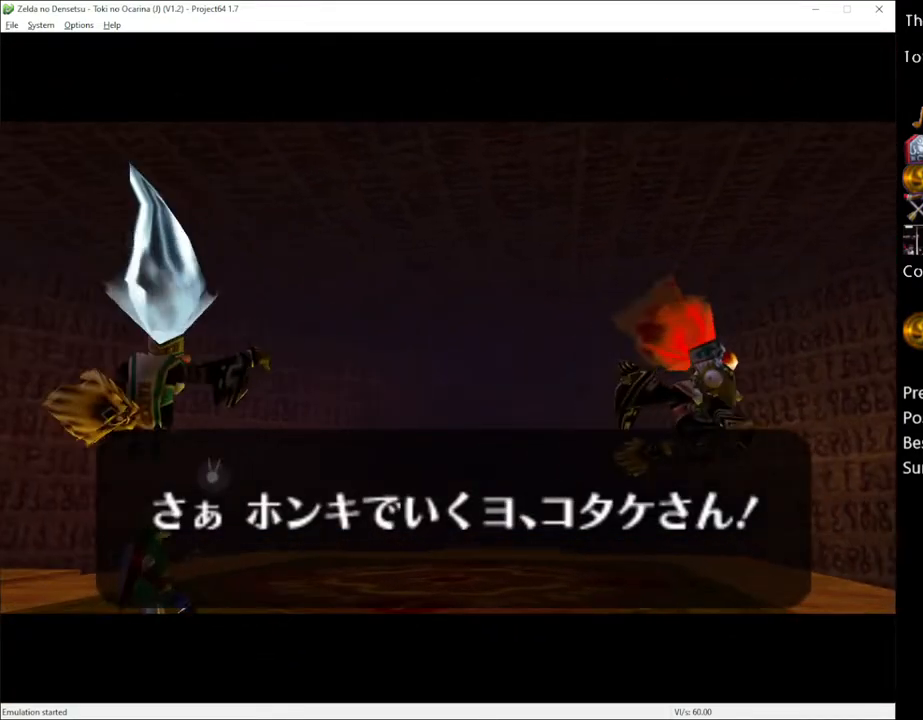
{"buttons": [], "left_stick": "center", "right_stick": "center", "events": [[400, "X", "down"], [500, "X", "up"]]}
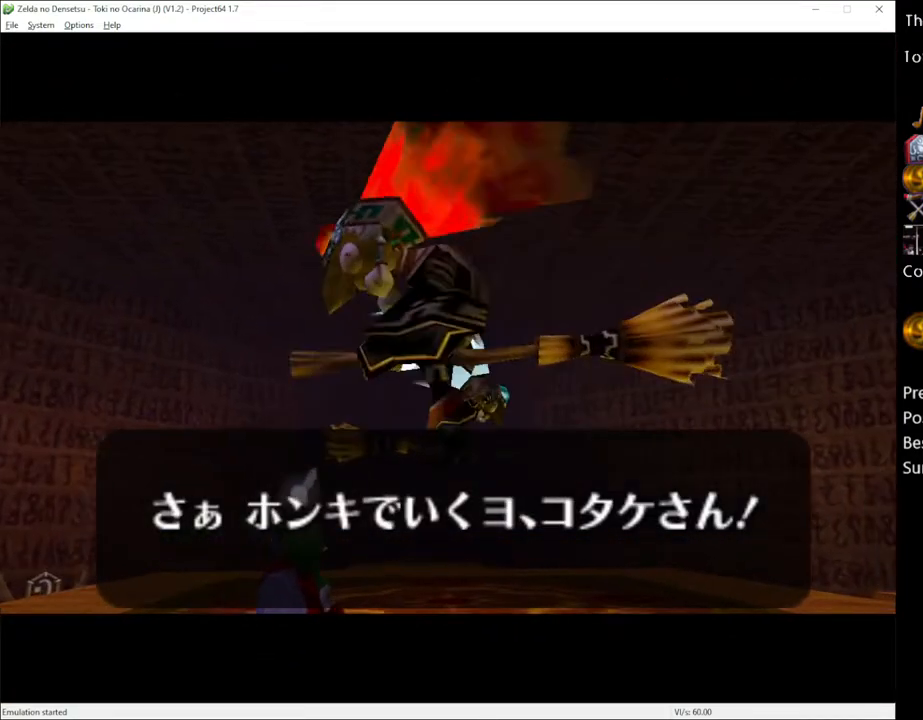
{"buttons": [], "left_stick": "center", "right_stick": "center", "events": [[133, "A", "down"], [133, "X", "down"], [217, "A", "up"], [217, "X", "up"]]}
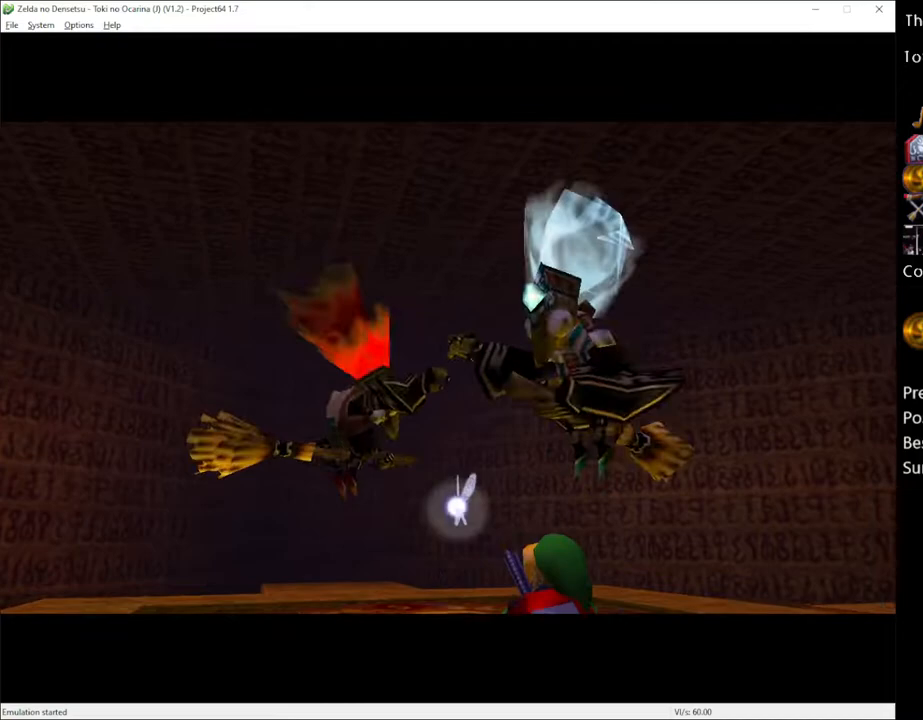
{"buttons": [], "left_stick": "center", "right_stick": "center", "events": []}
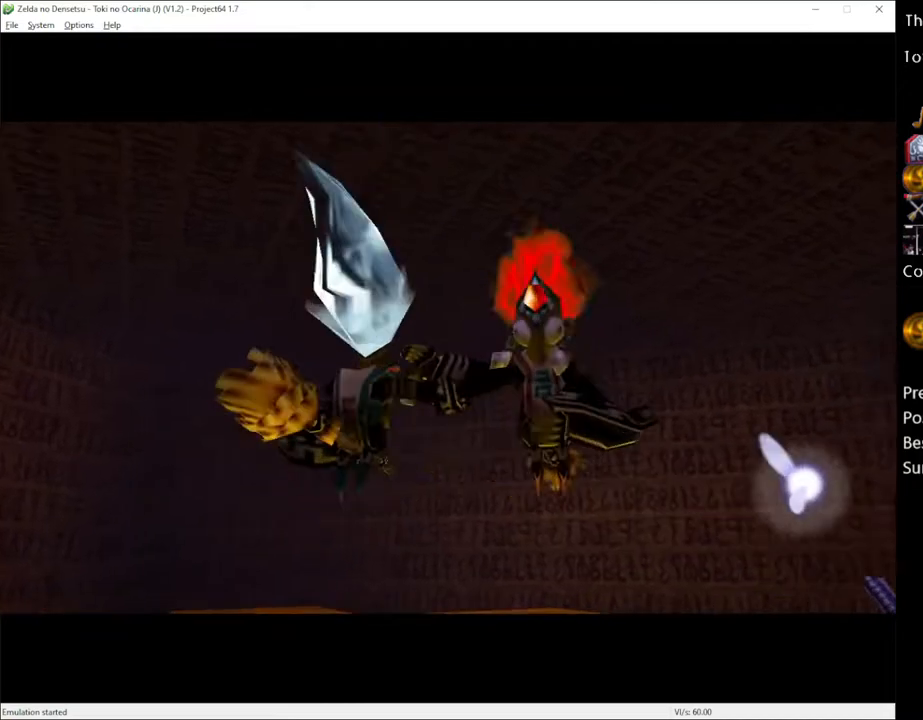
{"buttons": [], "left_stick": "center", "right_stick": "center", "events": []}
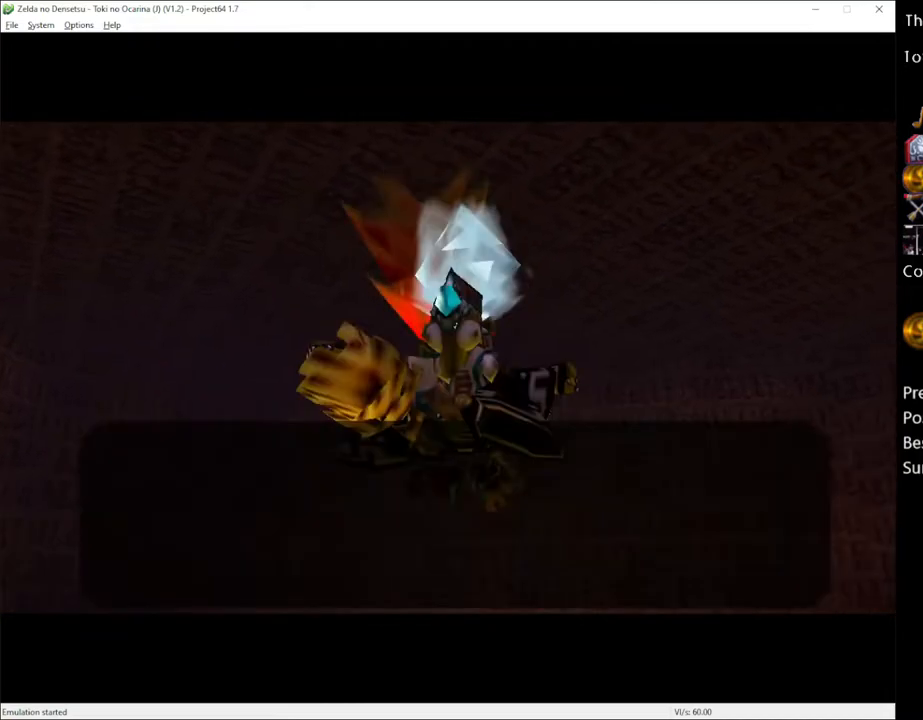
{"buttons": ["A"], "left_stick": "center", "right_stick": "center", "events": [[300, "A", "down"], [400, "A", "up"], [483, "A", "down"]]}
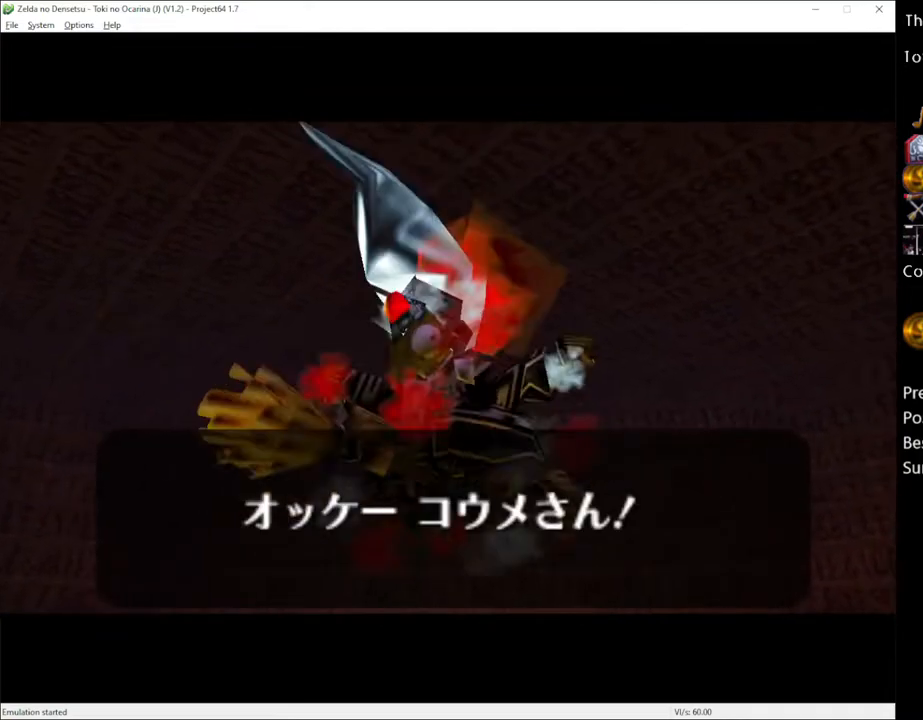
{"buttons": [], "left_stick": "center", "right_stick": "center", "events": [[83, "A", "up"], [200, "A", "down"], [267, "A", "up"]]}
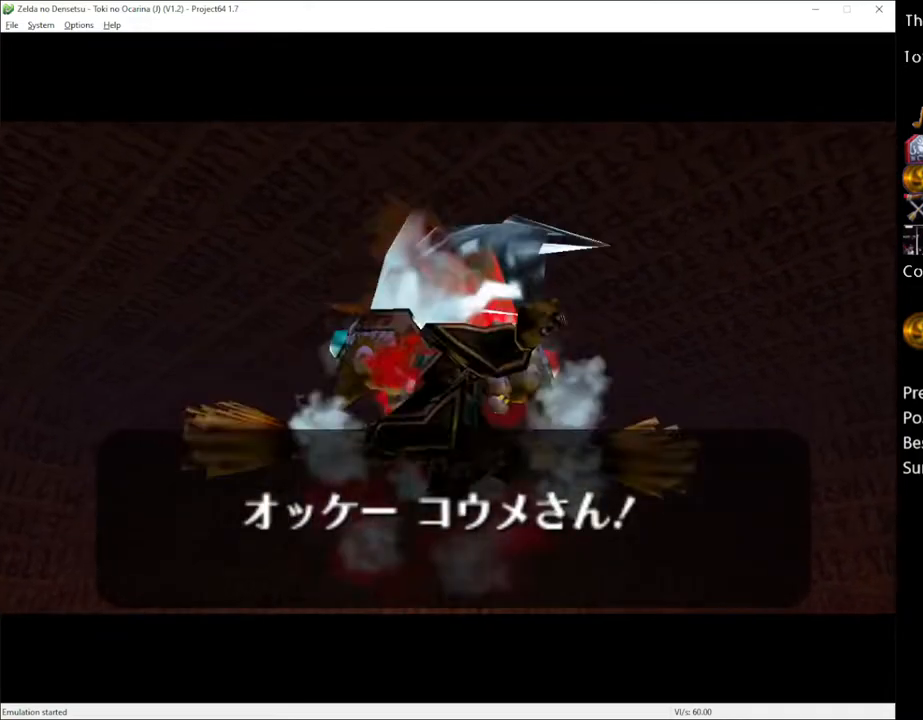
{"buttons": [], "left_stick": "center", "right_stick": "center", "events": []}
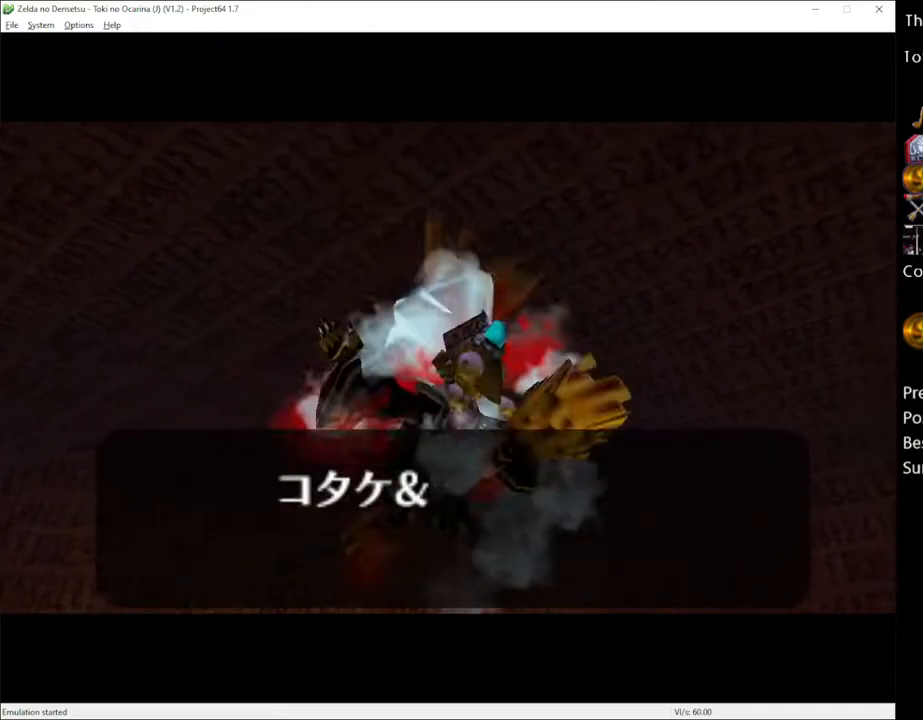
{"buttons": [], "left_stick": "center", "right_stick": "center", "events": [[233, "A", "down"], [300, "A", "up"], [433, "A", "down"], [500, "A", "up"]]}